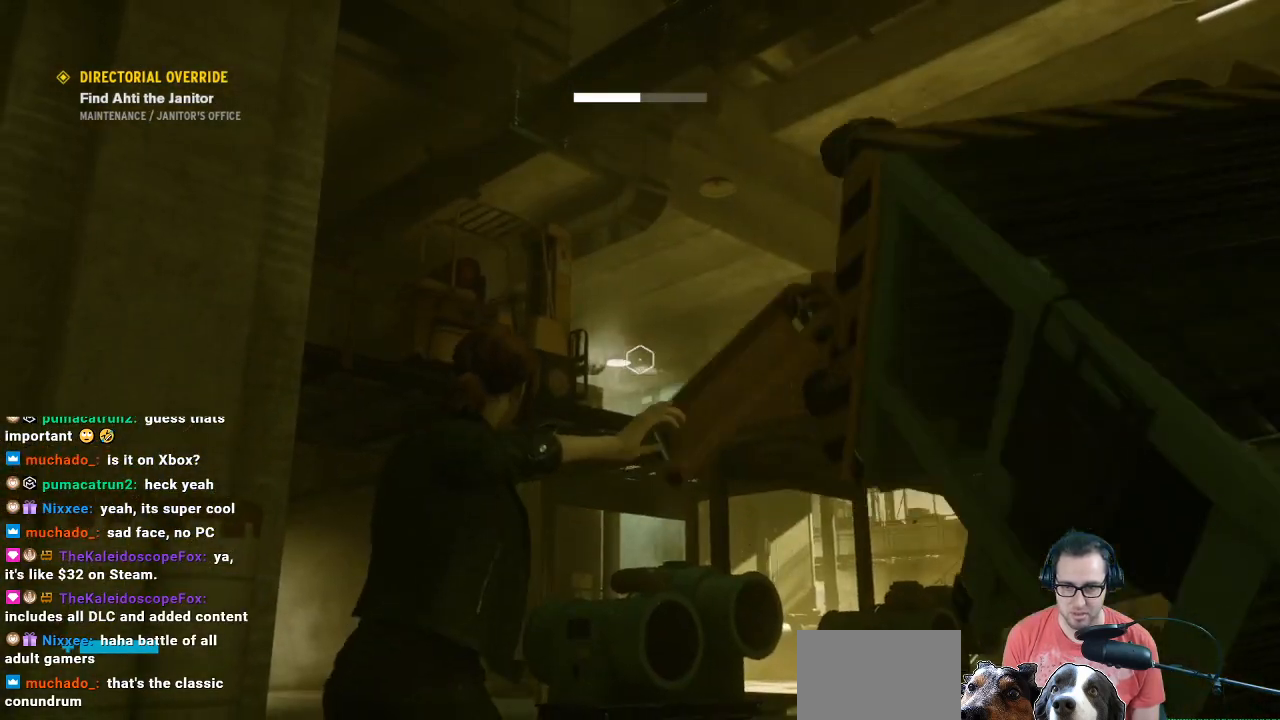
Gameplay with a controller (Xbox layout); each line is a JSON object with the inputs held at the frame after it. "events" lists button and stick changes between this image and that frame as [ms after this image, input, new state], when the widget could be followed in between.
{"buttons": ["R1"], "left_stick": "center", "right_stick": "down", "events": [[200, "right_stick", "center"], [433, "right_stick", "down"]]}
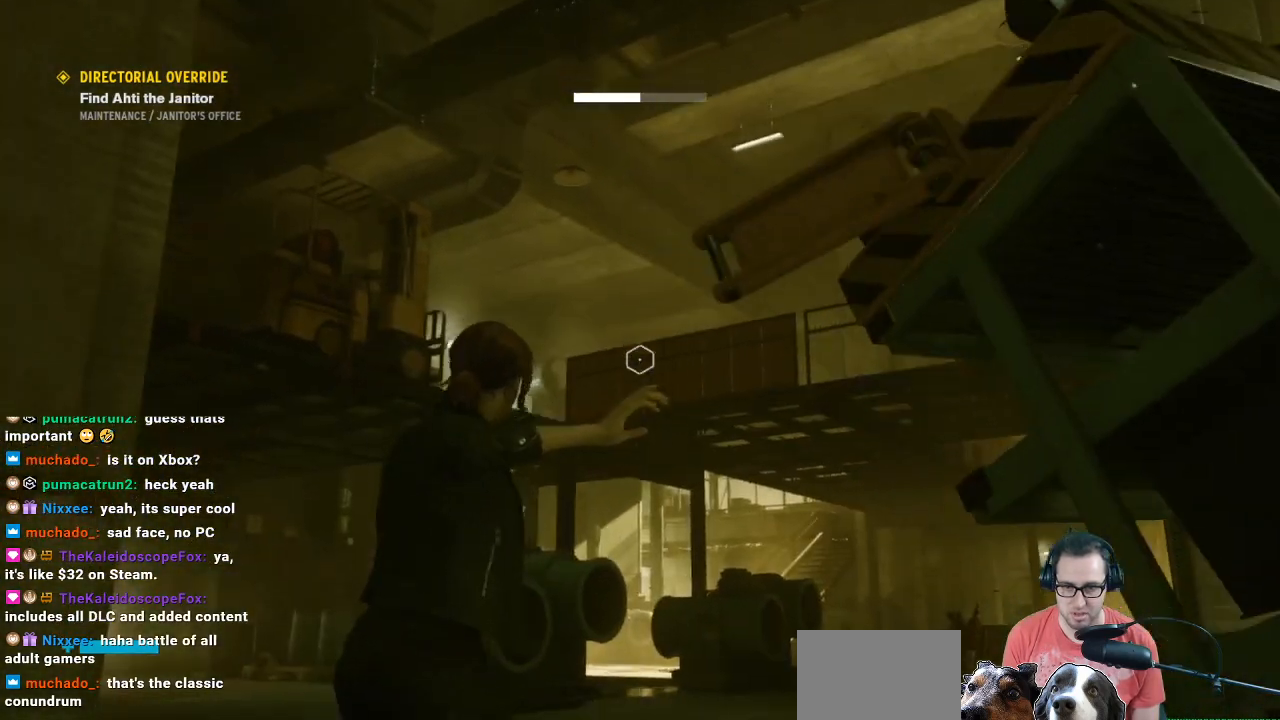
{"buttons": ["R1"], "left_stick": "center", "right_stick": "up-right", "events": [[100, "right_stick", "center"], [400, "right_stick", "up-right"]]}
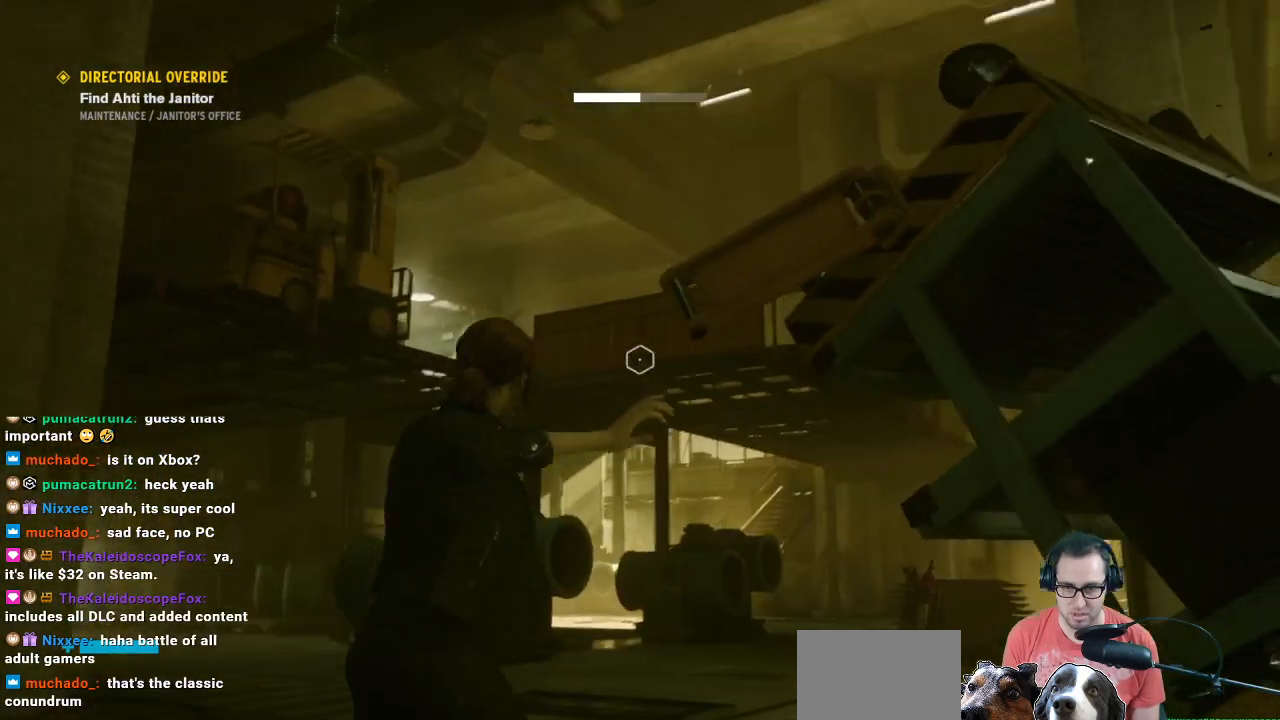
{"buttons": [], "left_stick": "center", "right_stick": "center", "events": [[33, "right_stick", "center"], [167, "R1", "up"]]}
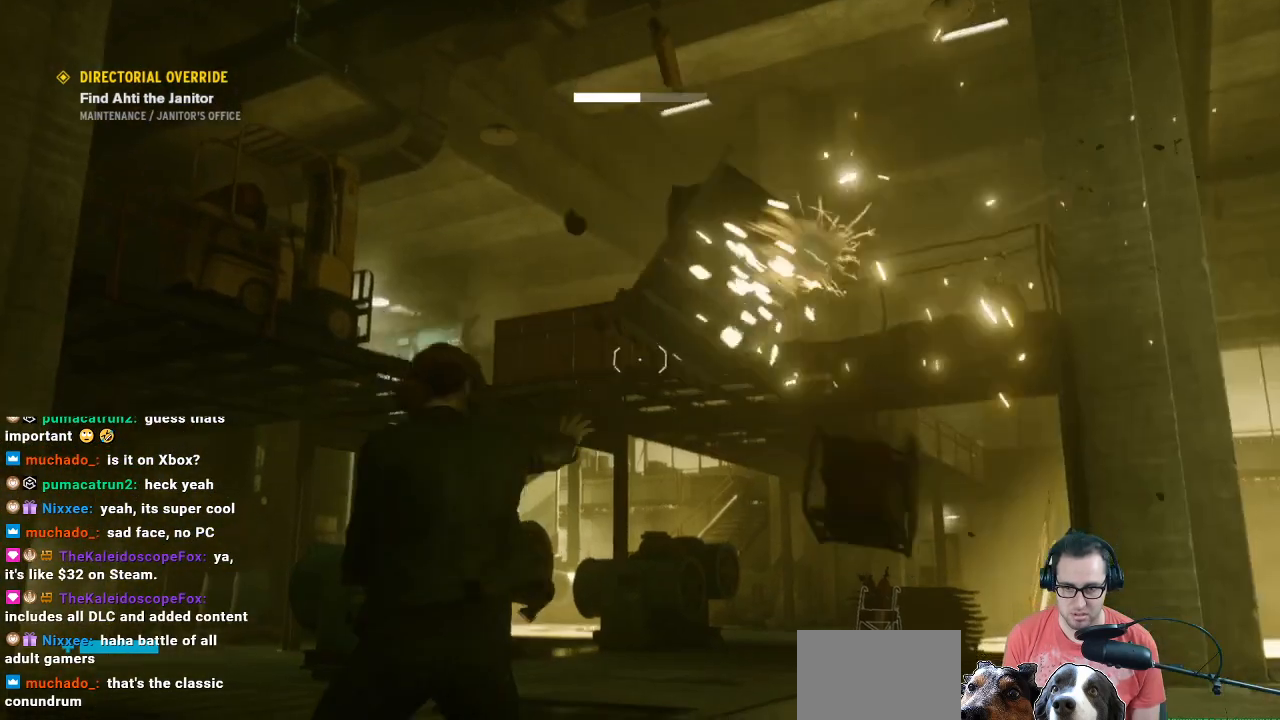
{"buttons": [], "left_stick": "center", "right_stick": "center", "events": []}
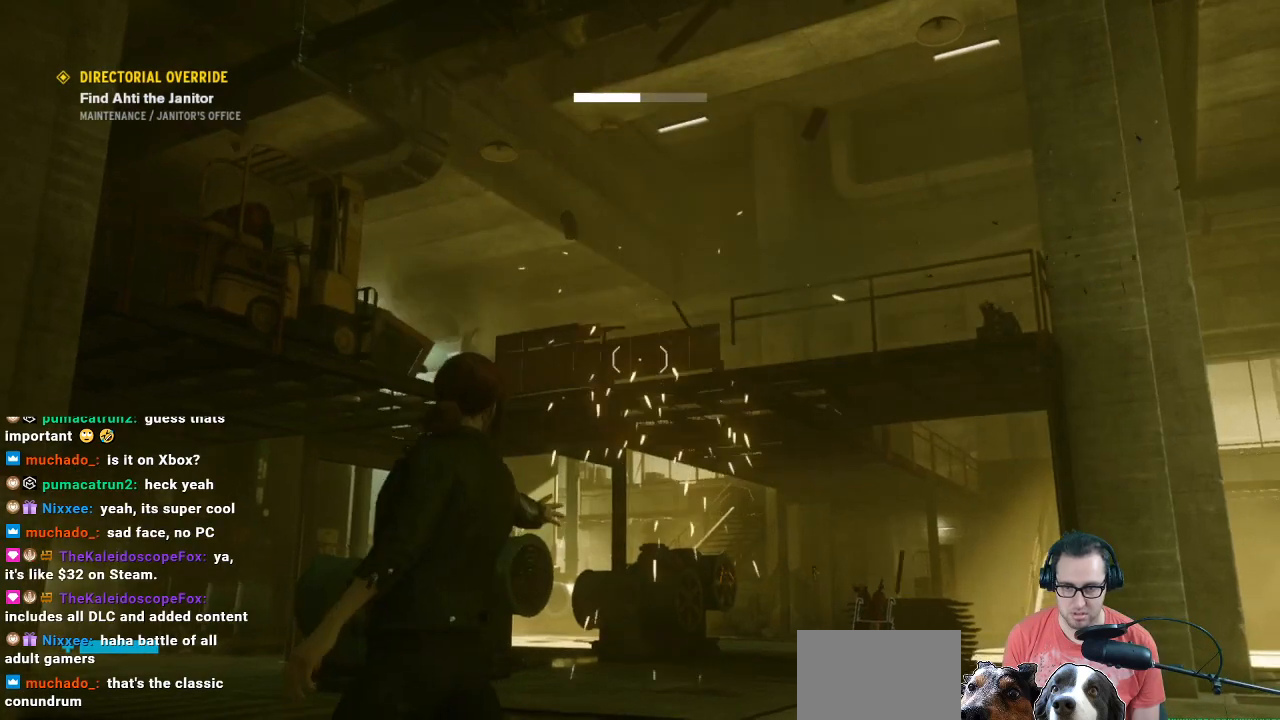
{"buttons": [], "left_stick": "center", "right_stick": "down-left", "events": [[300, "right_stick", "down-left"]]}
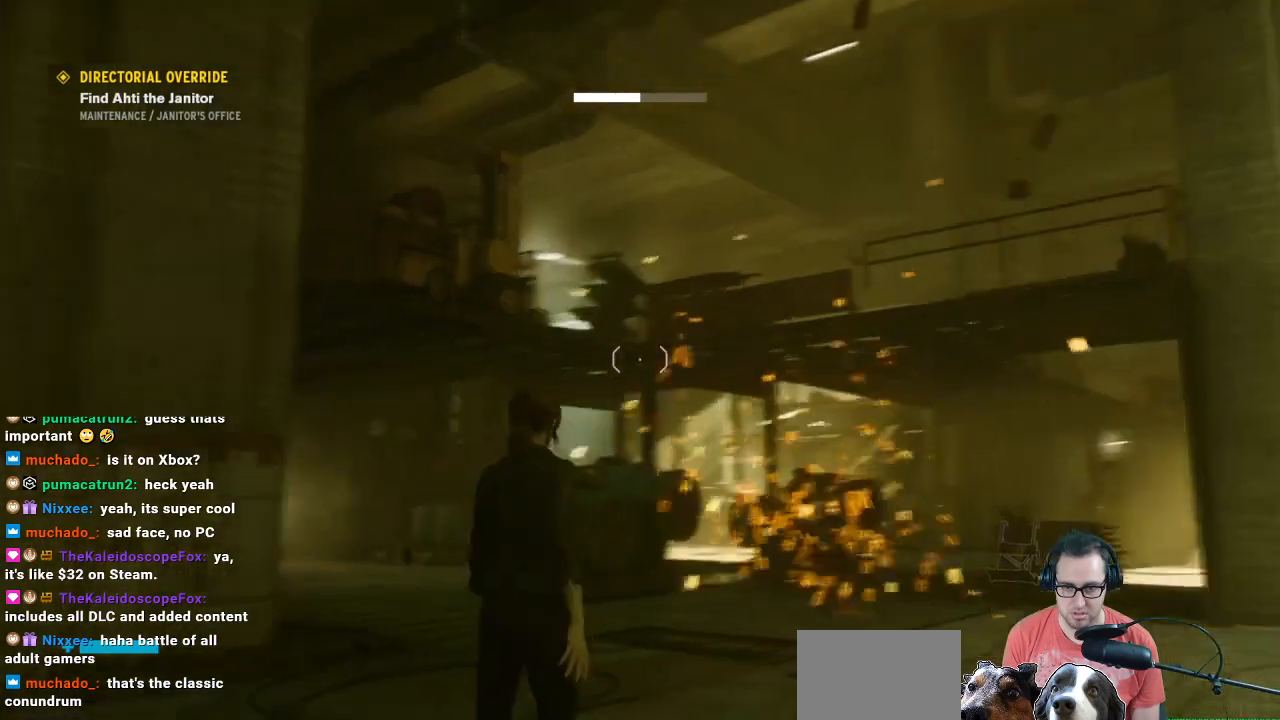
{"buttons": [], "left_stick": "center", "right_stick": "center", "events": [[33, "right_stick", "center"]]}
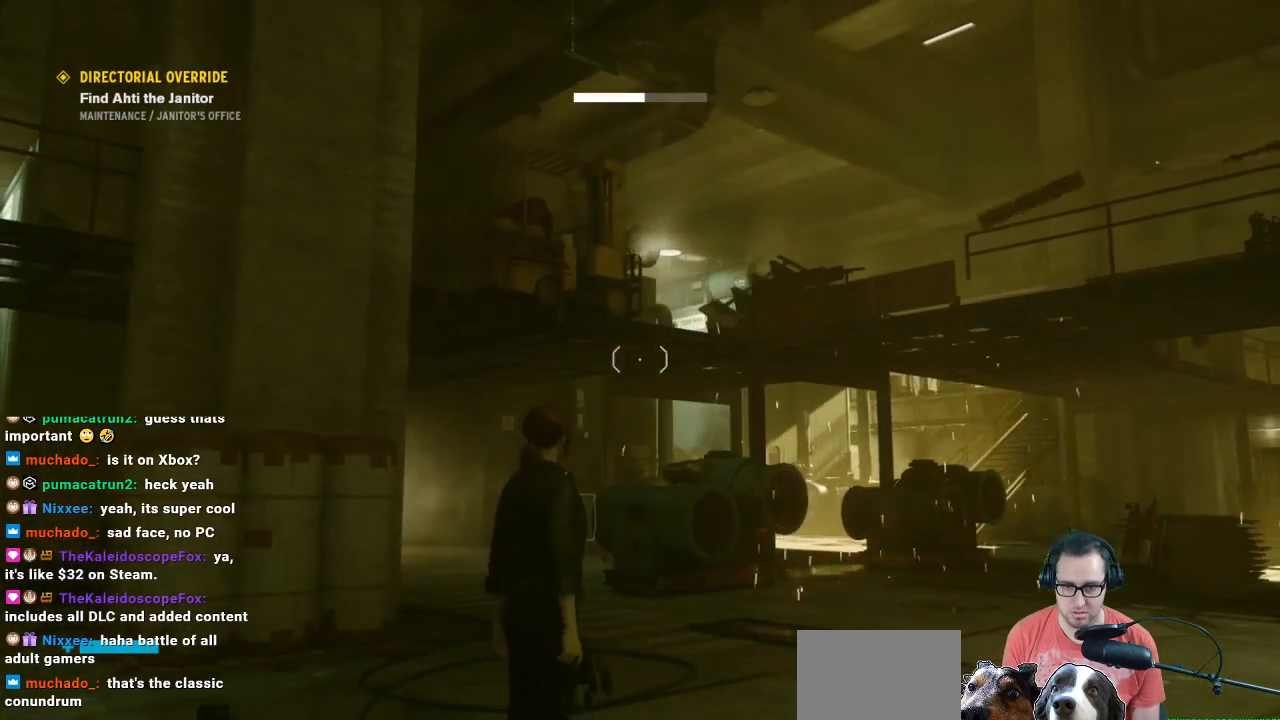
{"buttons": [], "left_stick": "center", "right_stick": "up", "events": [[467, "right_stick", "up"]]}
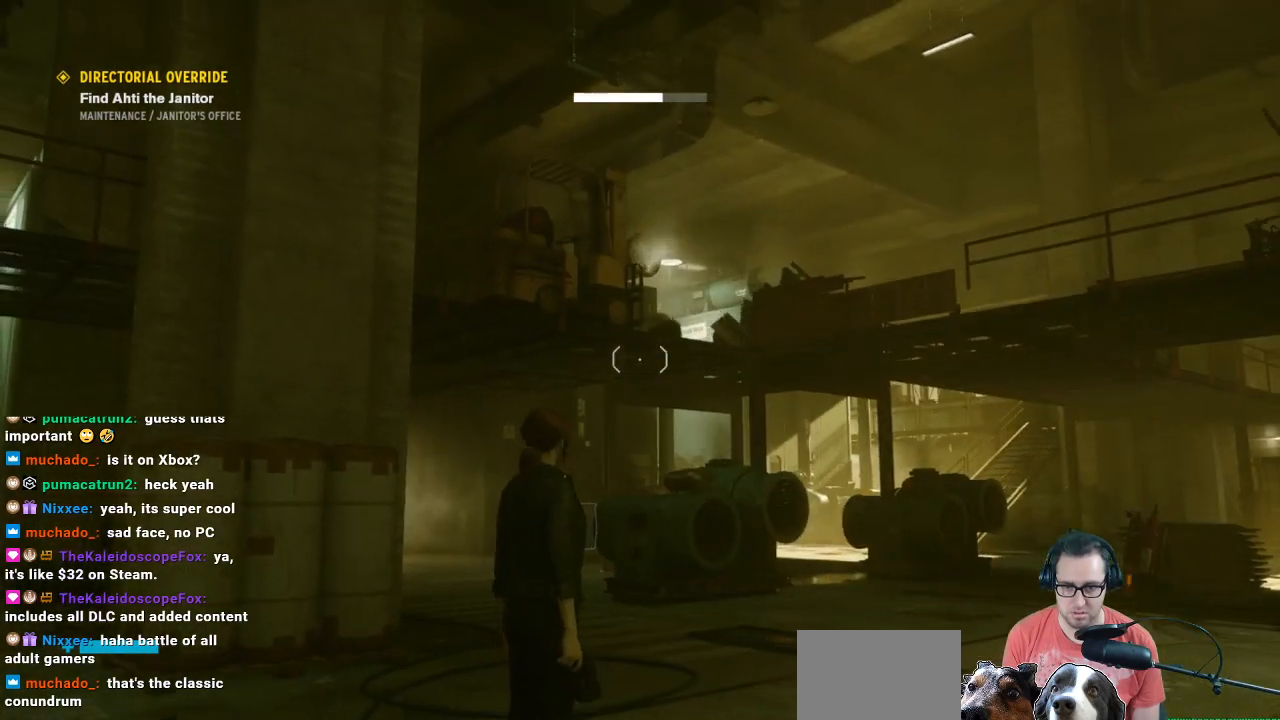
{"buttons": ["R1"], "left_stick": "center", "right_stick": "up", "events": [[67, "right_stick", "left"], [133, "R1", "down"], [167, "right_stick", "center"], [367, "right_stick", "up"]]}
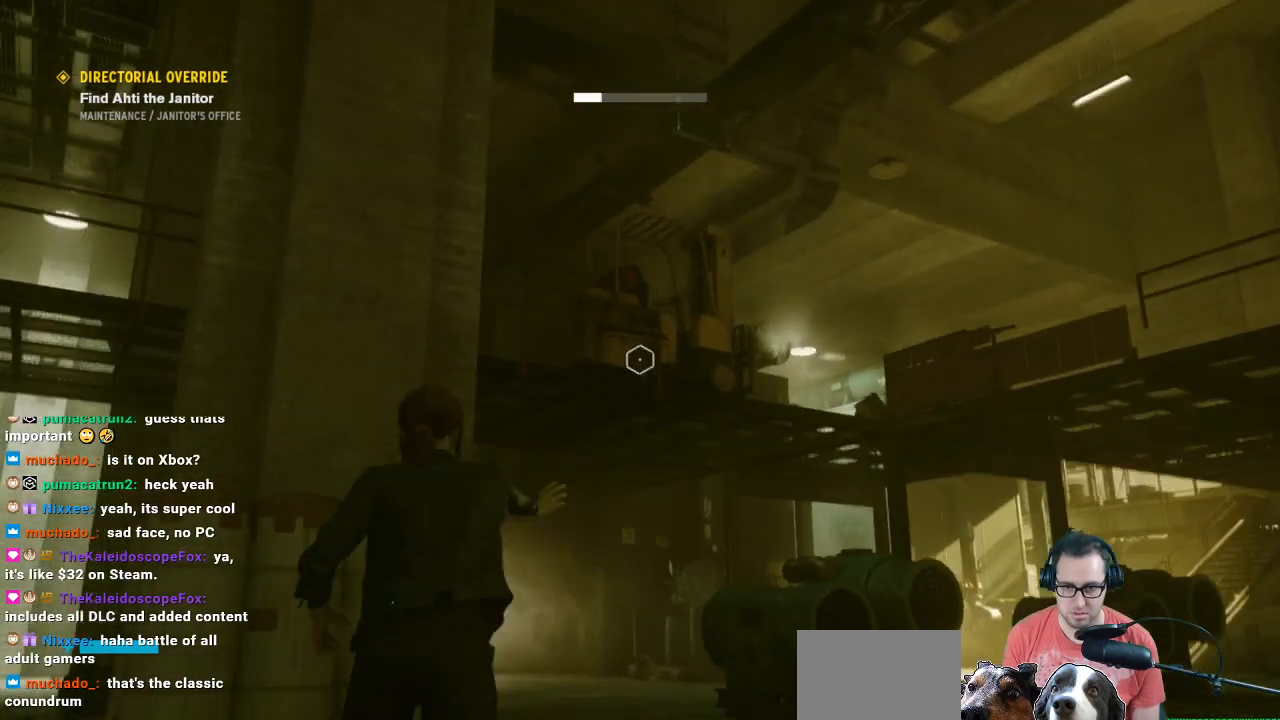
{"buttons": ["R1"], "left_stick": "center", "right_stick": "center", "events": [[100, "right_stick", "center"]]}
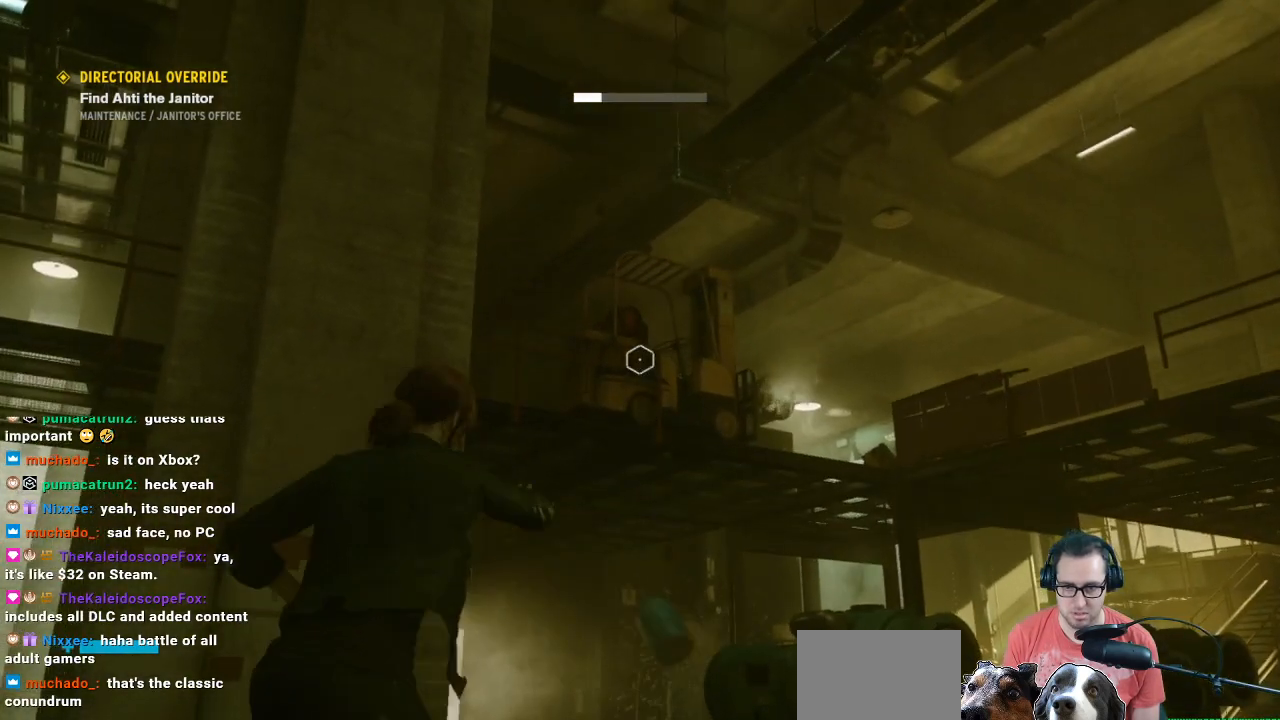
{"buttons": ["R1"], "left_stick": "up-right", "right_stick": "up-left", "events": [[500, "left_stick", "up-right"], [500, "right_stick", "up-left"]]}
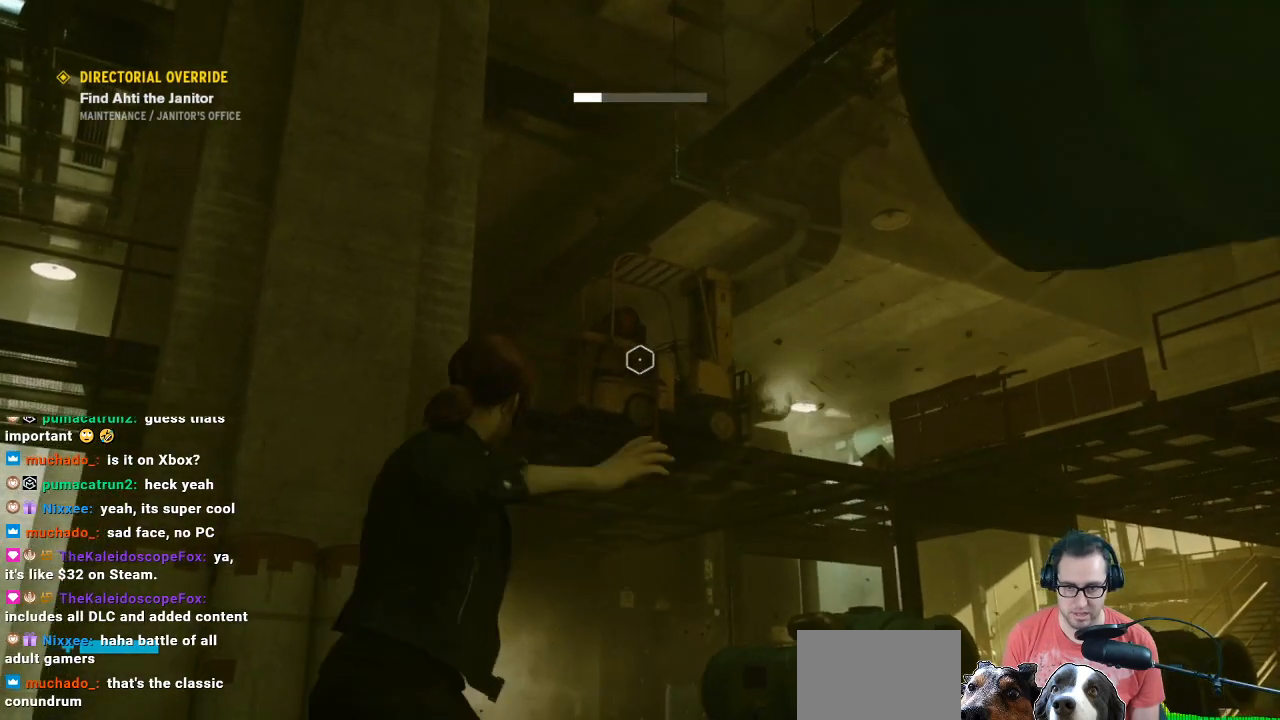
{"buttons": ["R1"], "left_stick": "right", "right_stick": "center", "events": [[233, "right_stick", "center"], [267, "left_stick", "center"], [333, "left_stick", "right"]]}
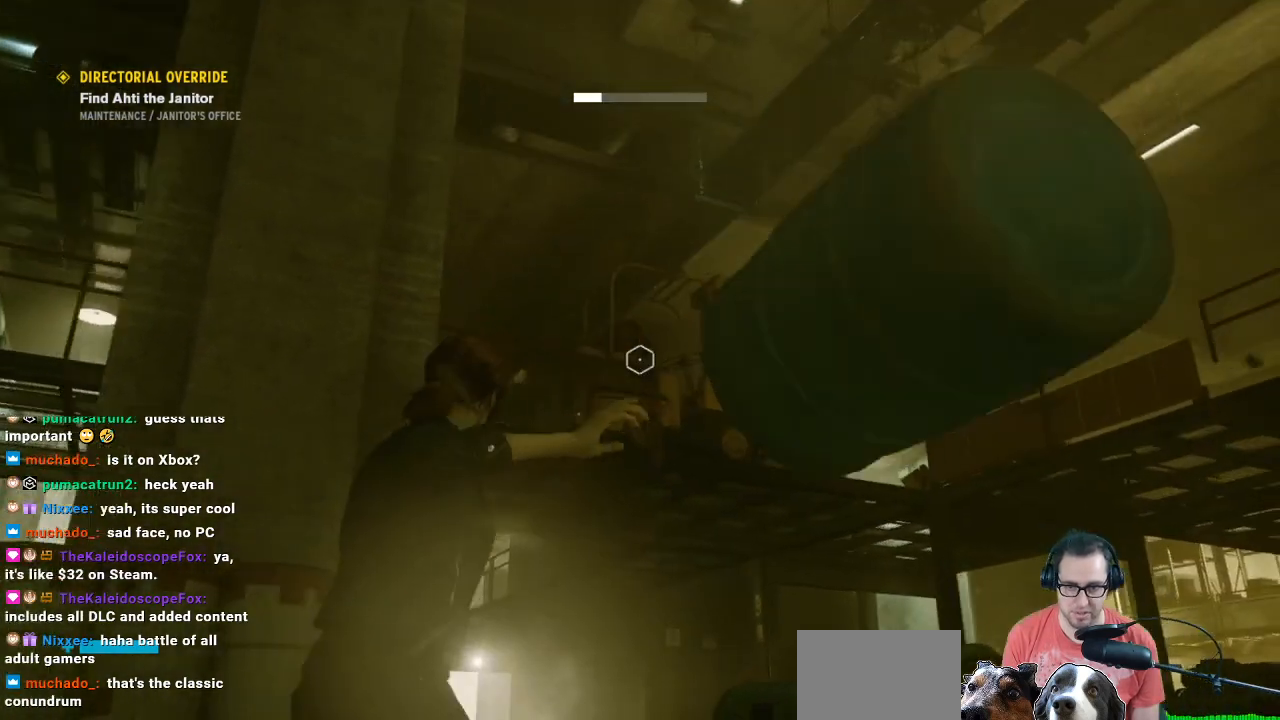
{"buttons": [], "left_stick": "center", "right_stick": "center", "events": [[33, "R1", "up"], [33, "left_stick", "center"]]}
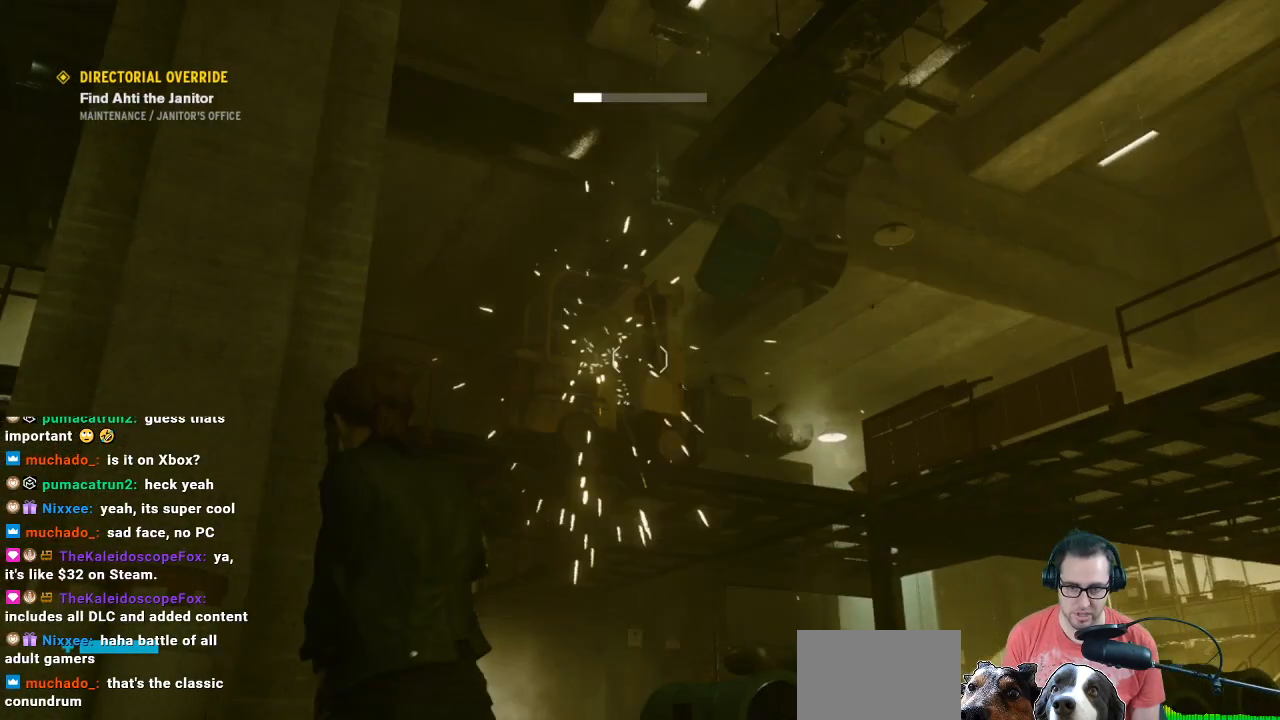
{"buttons": ["L2"], "left_stick": "center", "right_stick": "center", "events": [[133, "left_stick", "up-right"], [167, "L2", "down"], [267, "left_stick", "center"]]}
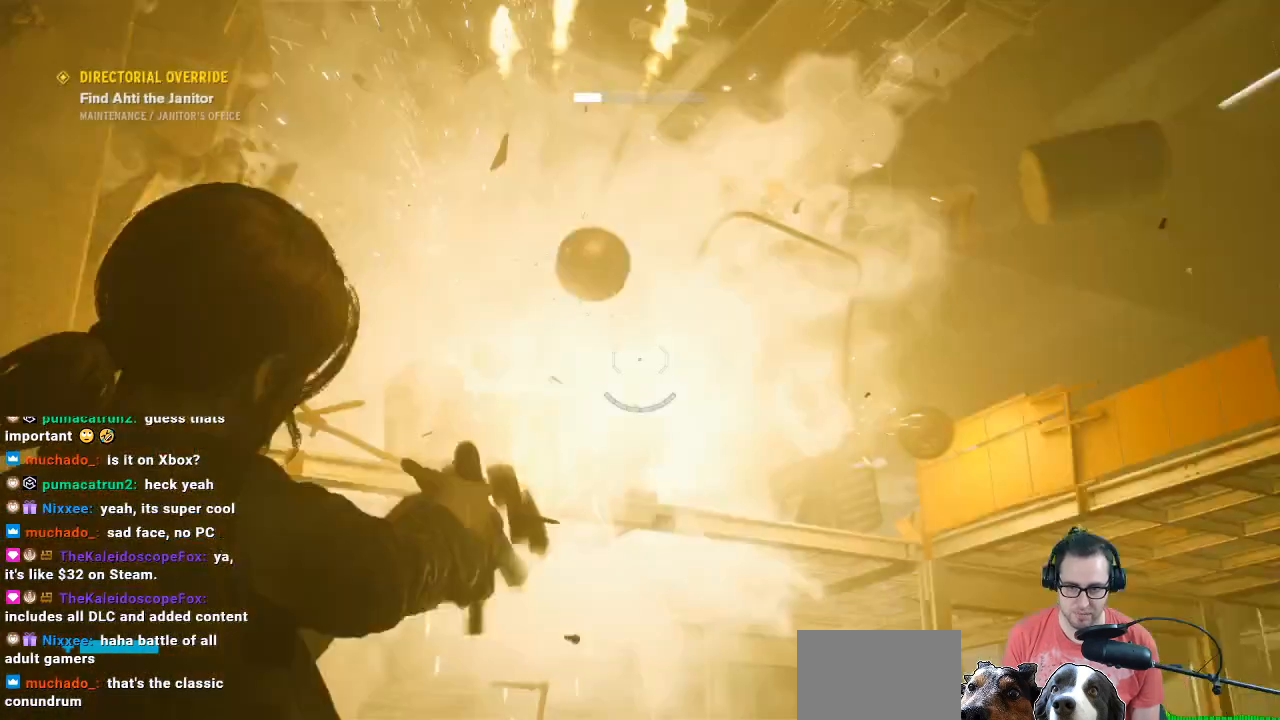
{"buttons": [], "left_stick": "down-left", "right_stick": "down", "events": [[33, "R2", "down"], [167, "left_stick", "left"], [267, "R2", "up"], [267, "left_stick", "down-left"], [367, "L2", "up"], [433, "right_stick", "down"]]}
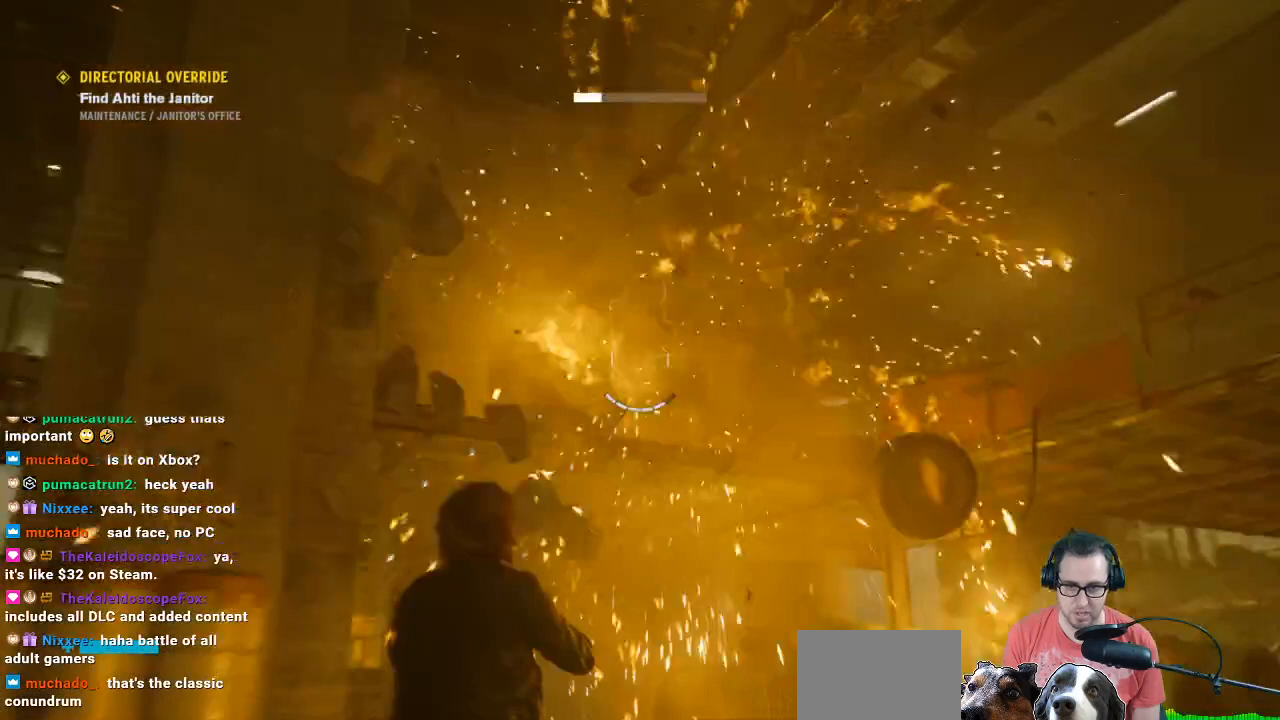
{"buttons": [], "left_stick": "down-left", "right_stick": "center", "events": [[100, "right_stick", "down-right"], [467, "right_stick", "center"]]}
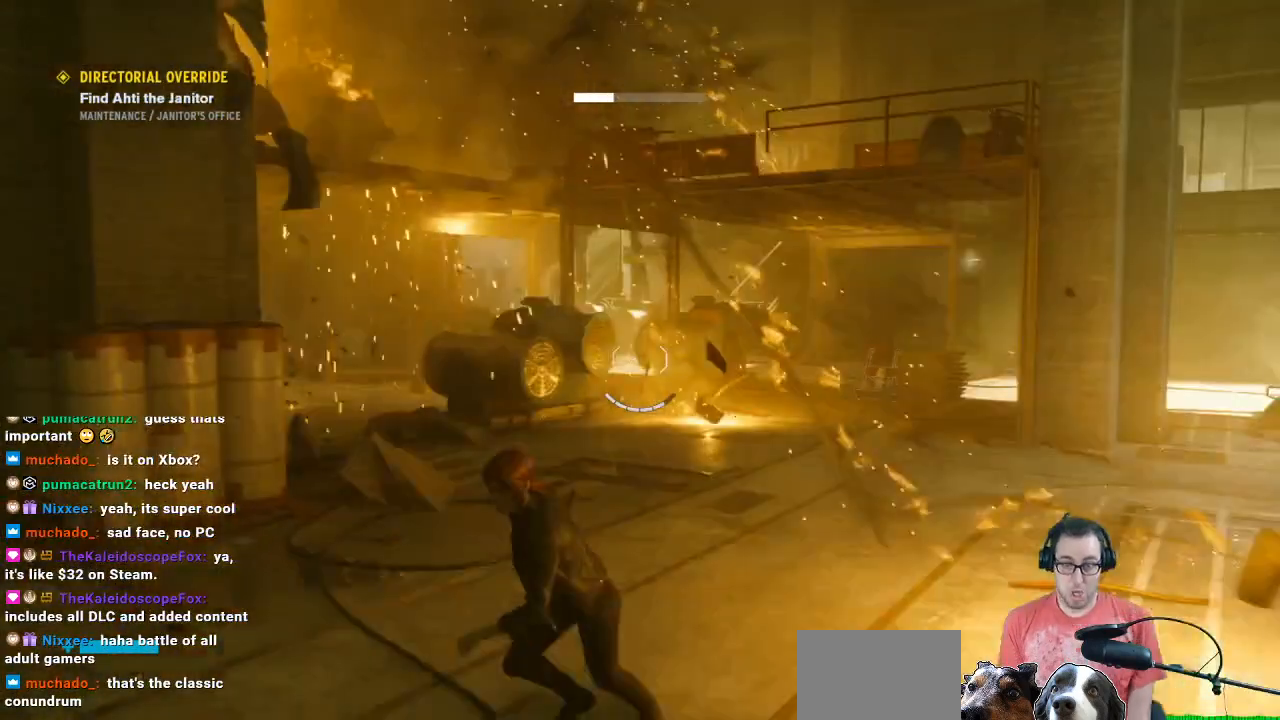
{"buttons": [], "left_stick": "down", "right_stick": "center", "events": [[300, "left_stick", "down"]]}
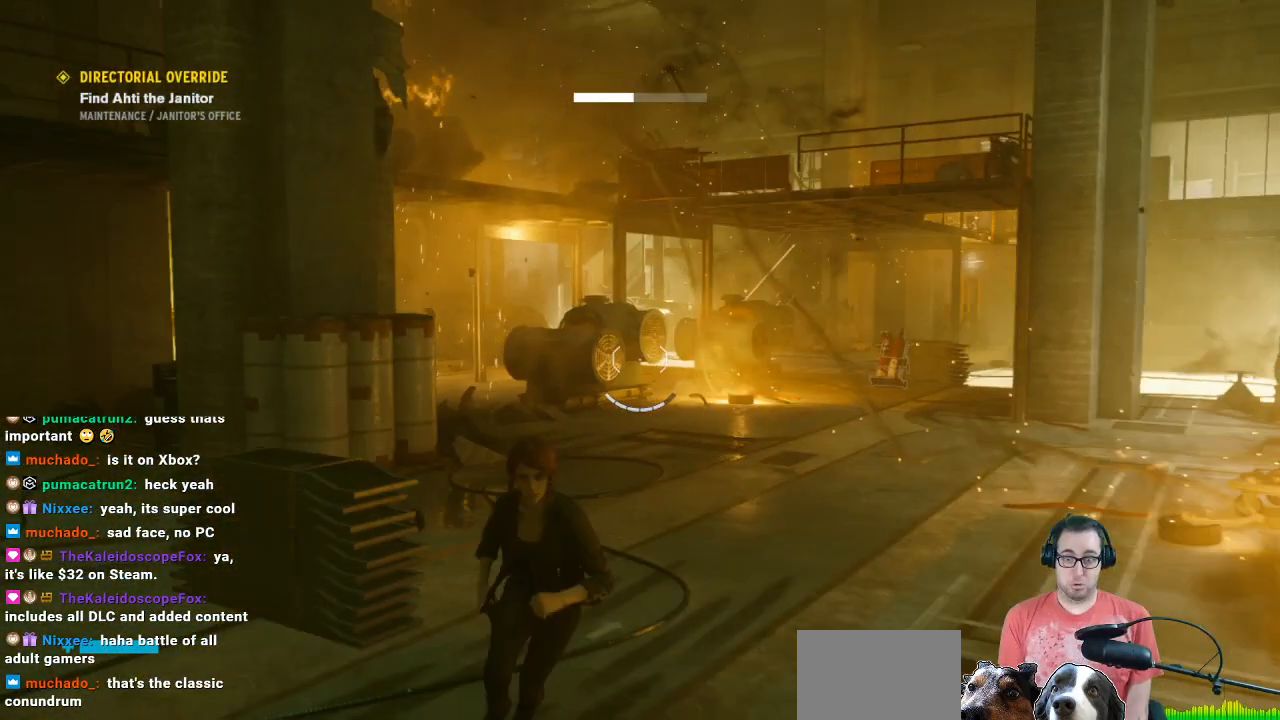
{"buttons": [], "left_stick": "center", "right_stick": "center", "events": [[200, "left_stick", "down-right"], [233, "right_stick", "up-left"], [467, "left_stick", "center"], [467, "right_stick", "center"]]}